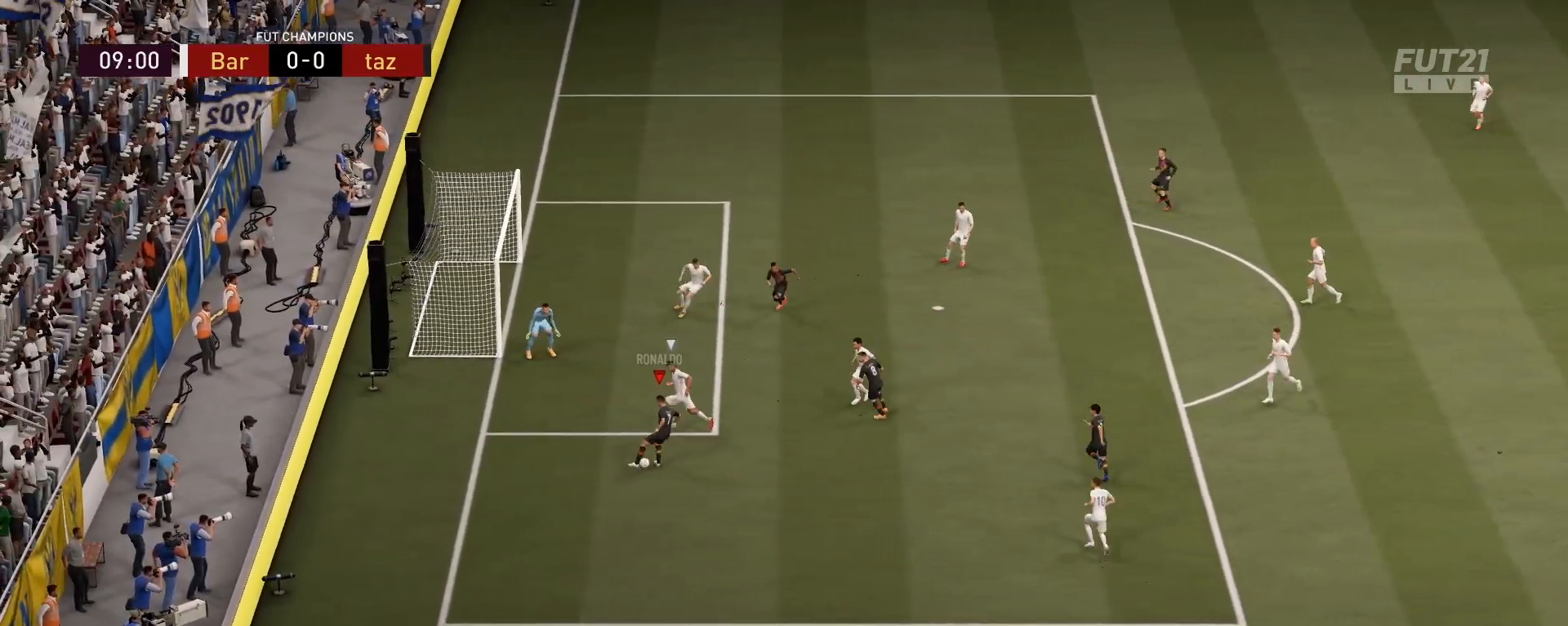
Gameplay with a controller (PlayStation layout); each line is a JSON object with the inputs held at the frame after it. "events" lists button and stick changes between this image and that frame as [ms after this image, input, new state], when the widget could be followed in between.
{"buttons": ["CROSS"], "left_stick": "up-right", "right_stick": "center", "events": [[417, "CROSS", "down"]]}
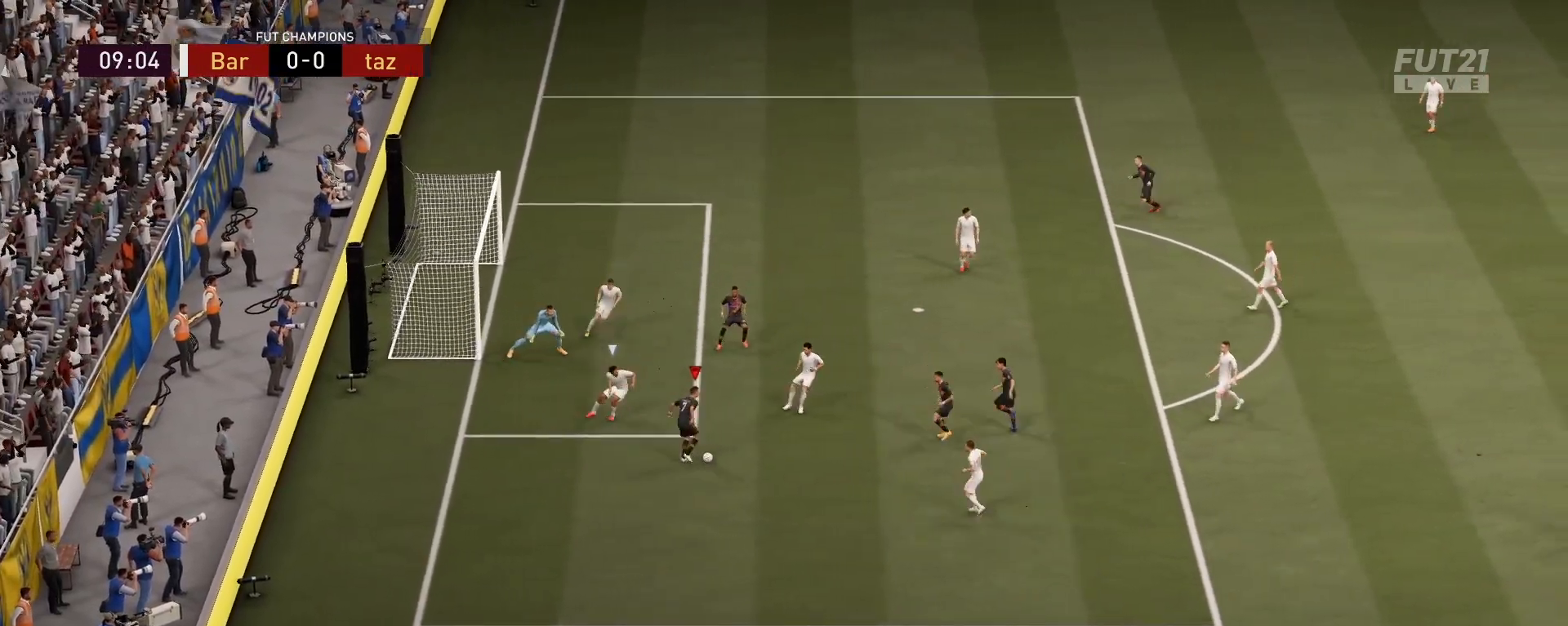
{"buttons": [], "left_stick": "up", "right_stick": "center", "events": [[50, "CROSS", "up"], [417, "left_stick", "up"]]}
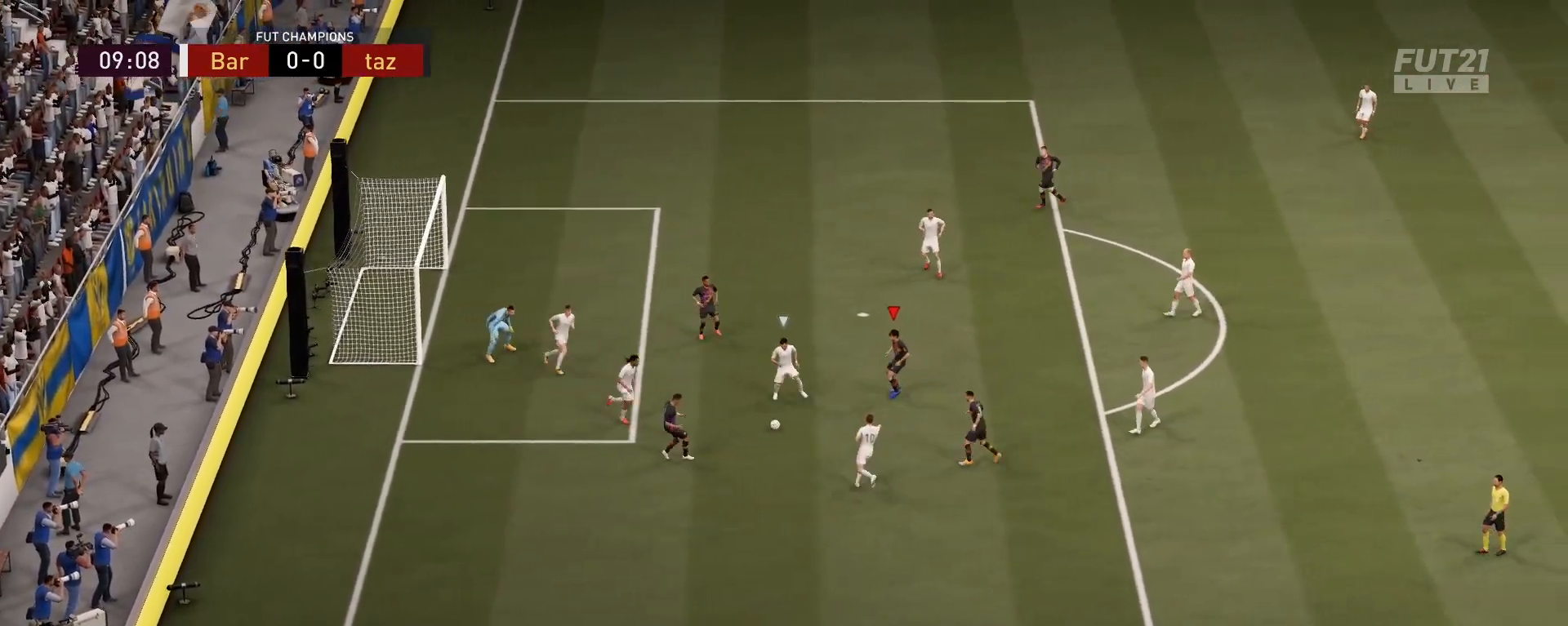
{"buttons": [], "left_stick": "up-right", "right_stick": "center", "events": [[267, "left_stick", "up-right"]]}
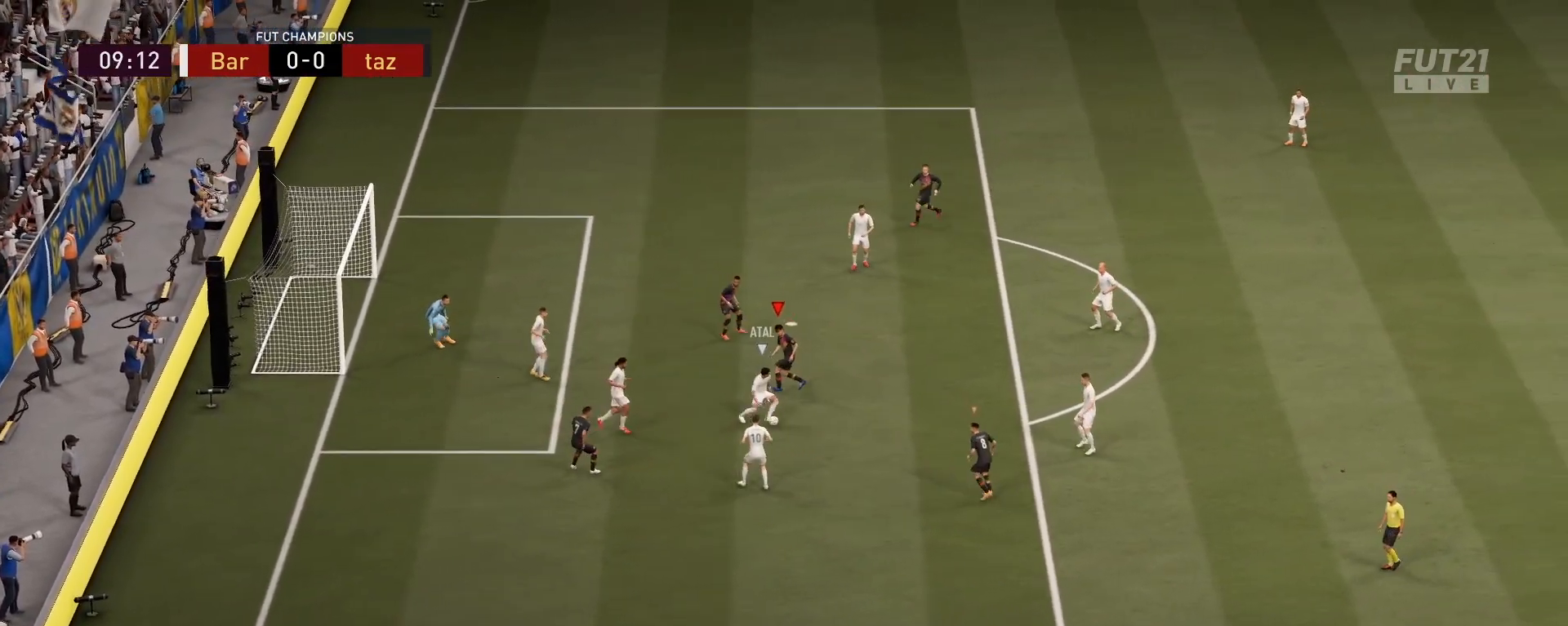
{"buttons": ["R2"], "left_stick": "right", "right_stick": "center", "events": [[116, "left_stick", "right"], [450, "R2", "down"]]}
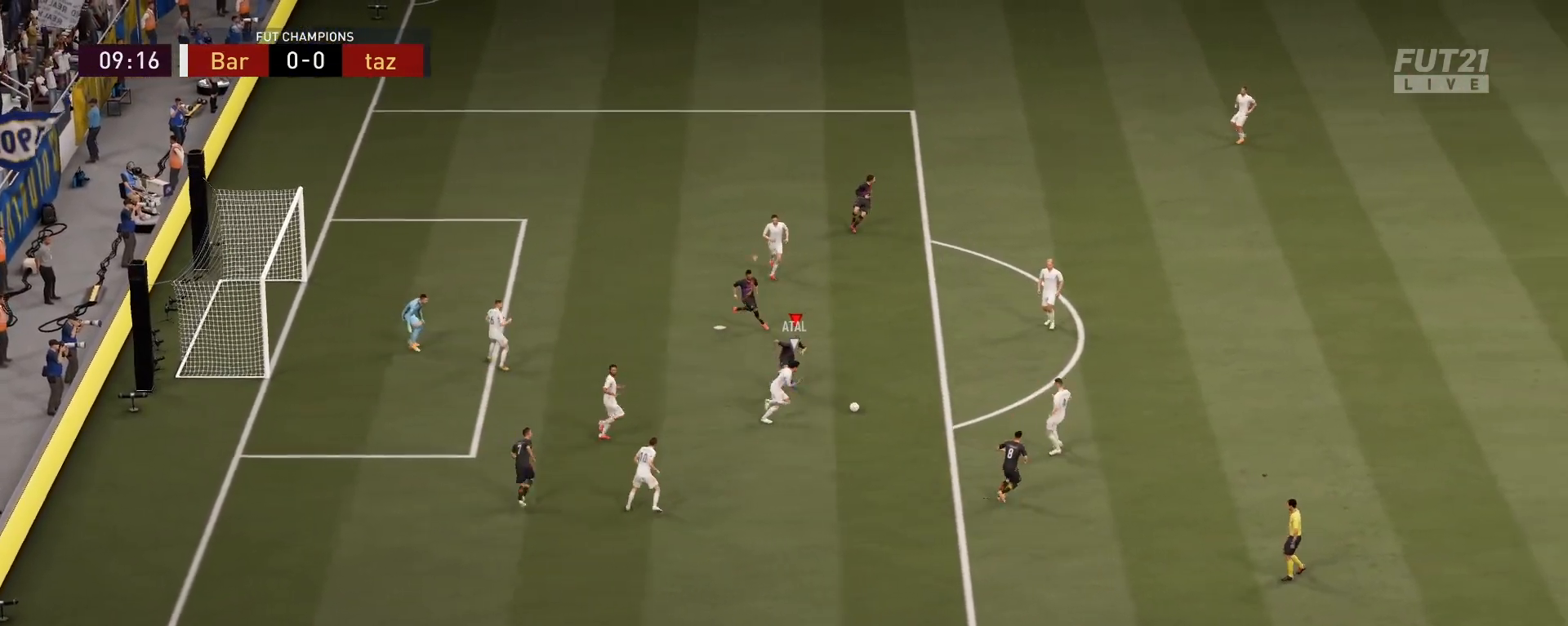
{"buttons": ["R2"], "left_stick": "right", "right_stick": "center", "events": [[167, "CIRCLE", "down"], [317, "CIRCLE", "up"]]}
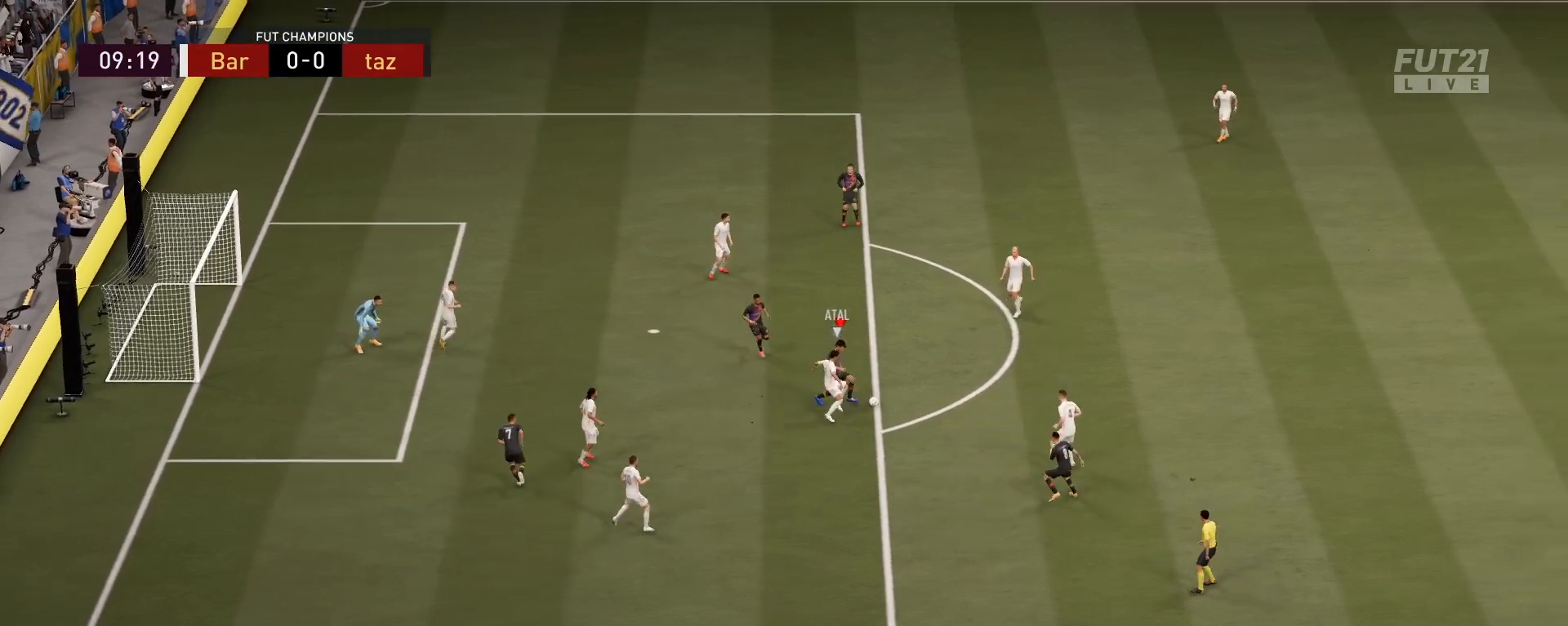
{"buttons": [], "left_stick": "down-right", "right_stick": "center", "events": [[66, "left_stick", "up-right"], [467, "left_stick", "down-right"], [500, "R2", "up"]]}
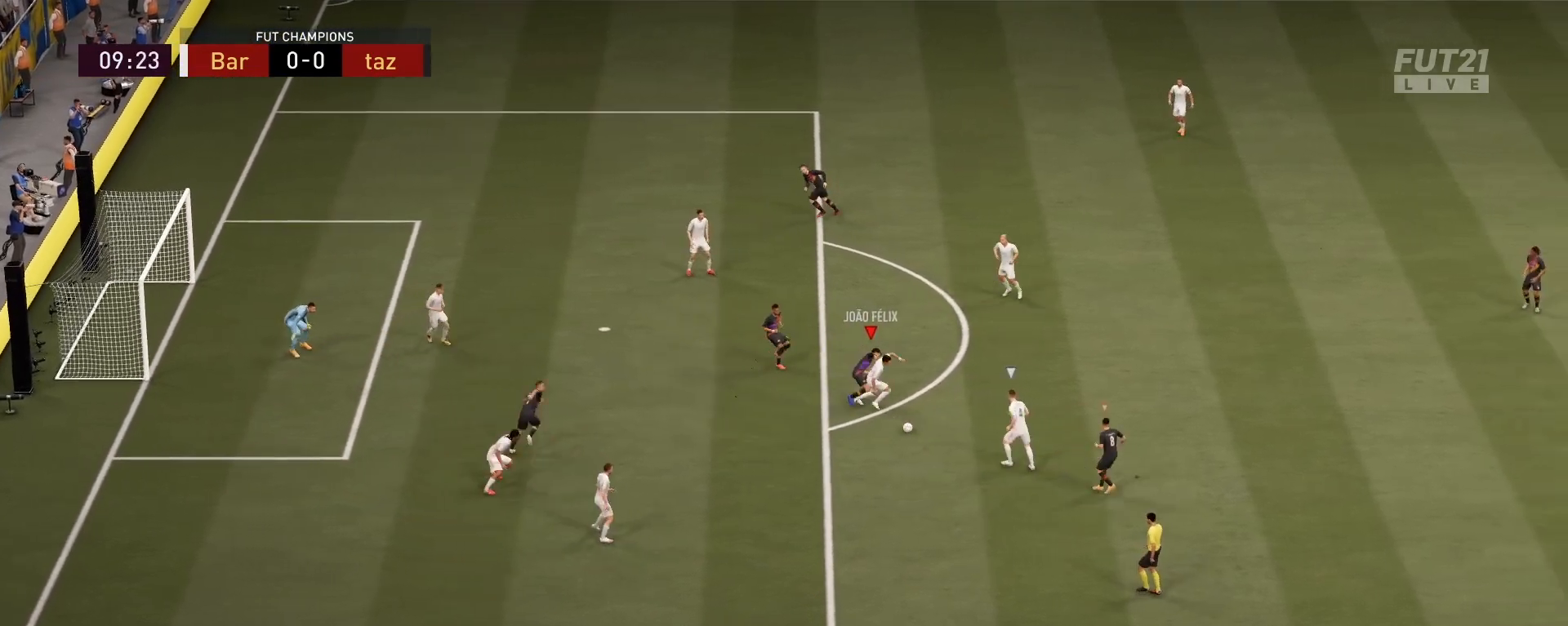
{"buttons": ["R2"], "left_stick": "down-right", "right_stick": "center", "events": [[150, "R2", "down"]]}
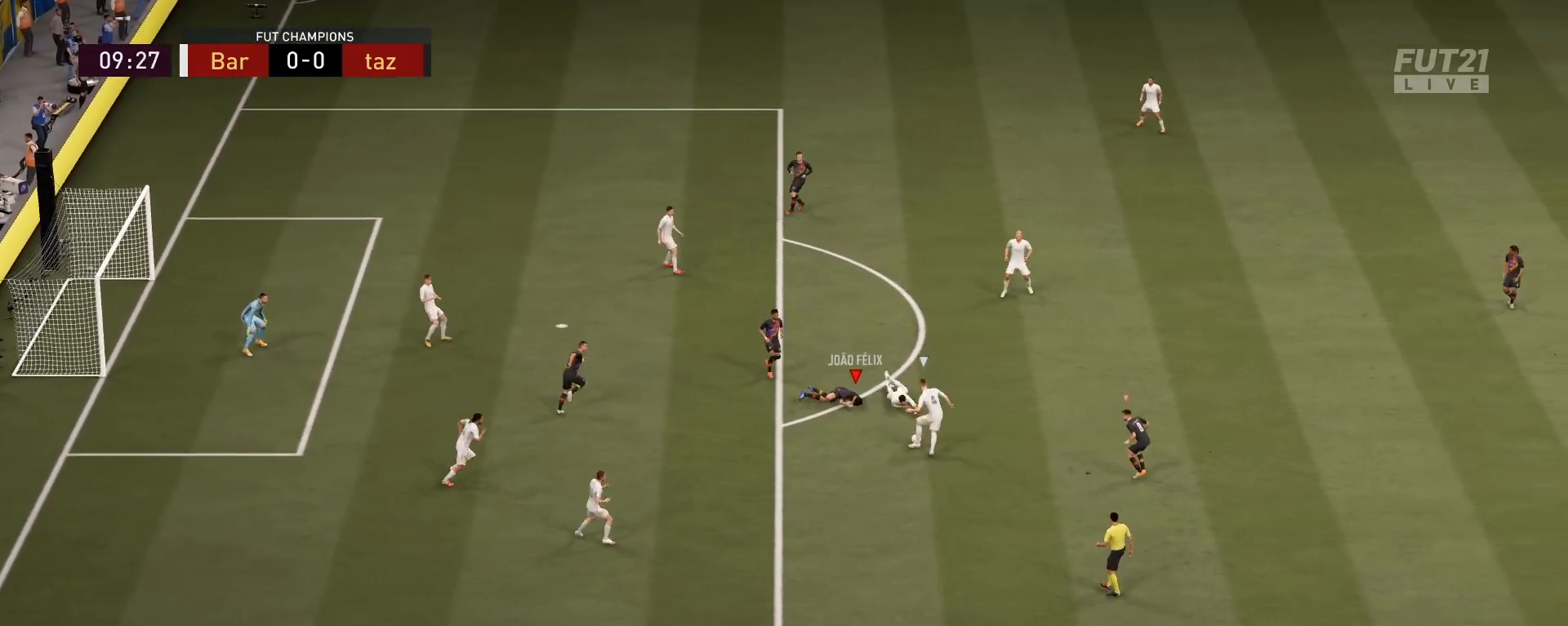
{"buttons": ["L1", "R2"], "left_stick": "up-left", "right_stick": "center", "events": [[16, "left_stick", "right"], [400, "L1", "down"], [400, "left_stick", "up"], [483, "left_stick", "up-left"]]}
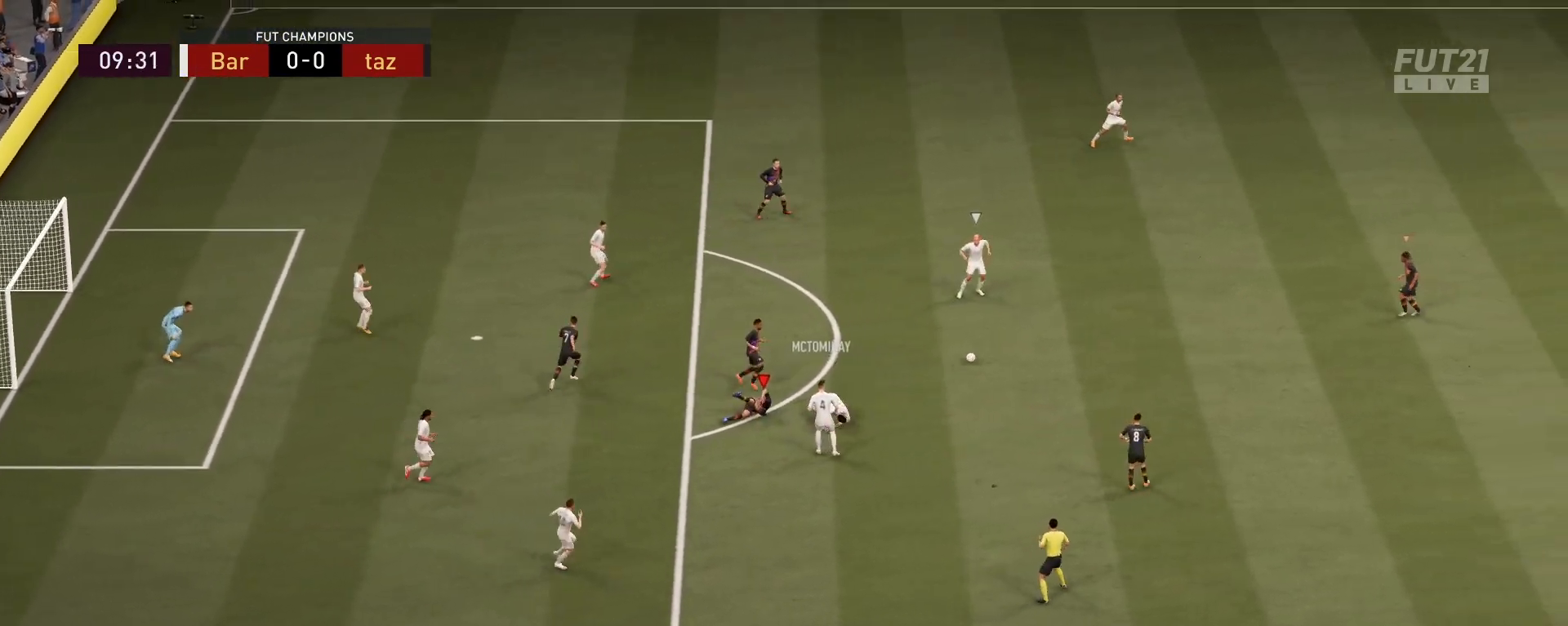
{"buttons": ["R2"], "left_stick": "up-left", "right_stick": "center", "events": [[84, "L1", "up"]]}
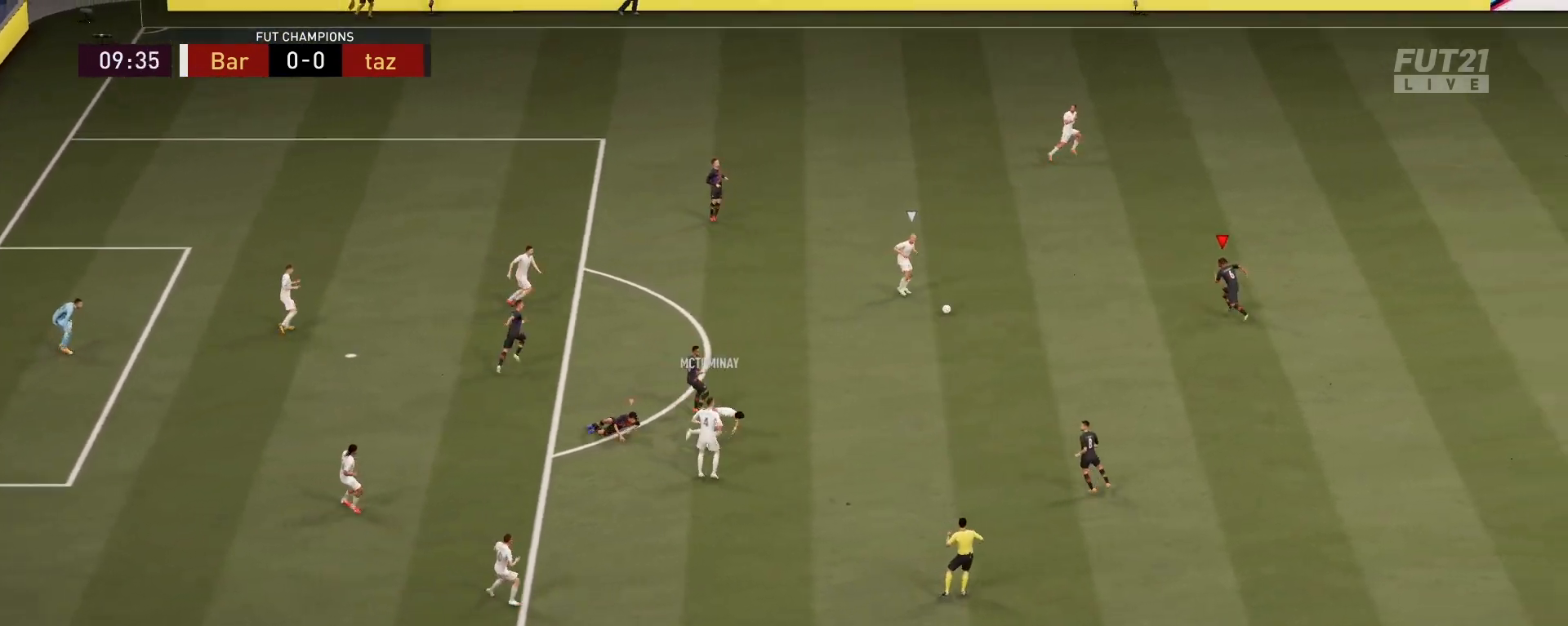
{"buttons": ["L2", "R2"], "left_stick": "up", "right_stick": "center", "events": [[183, "L2", "down"], [333, "left_stick", "up"]]}
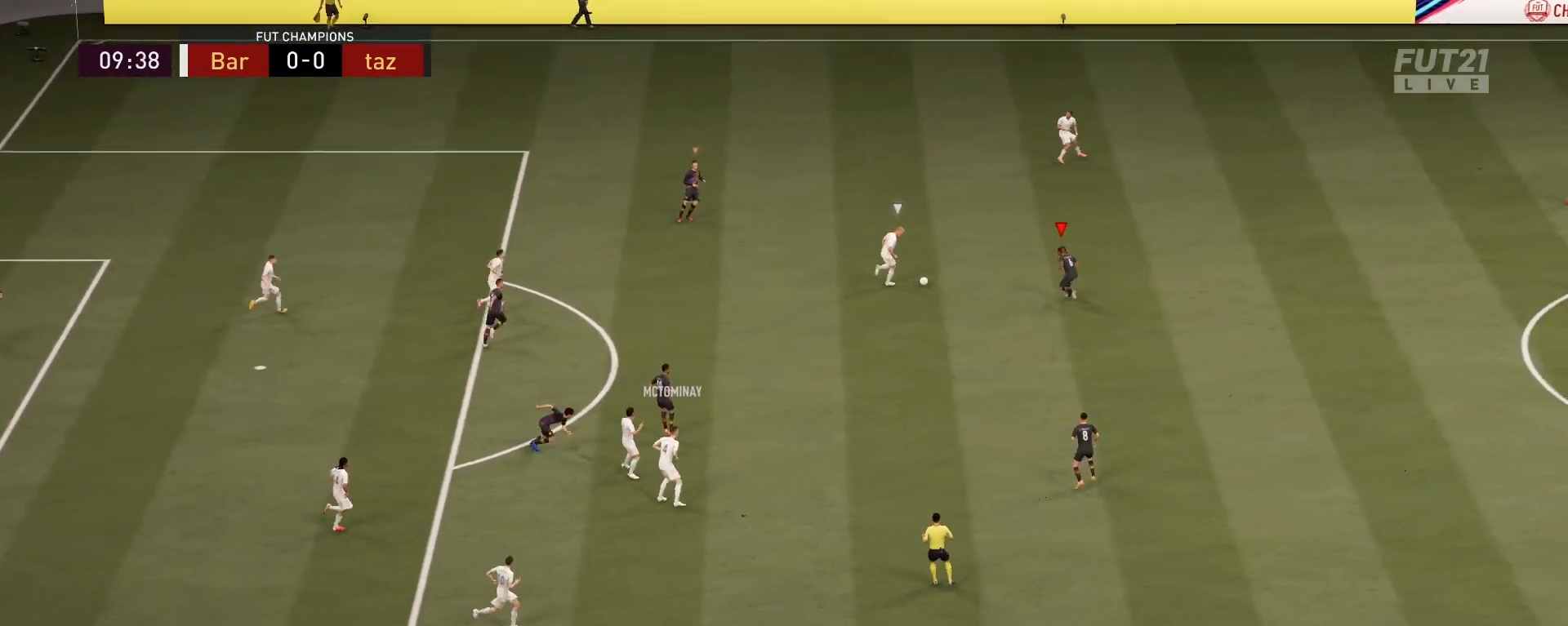
{"buttons": ["L2", "R2"], "left_stick": "up", "right_stick": "center", "events": []}
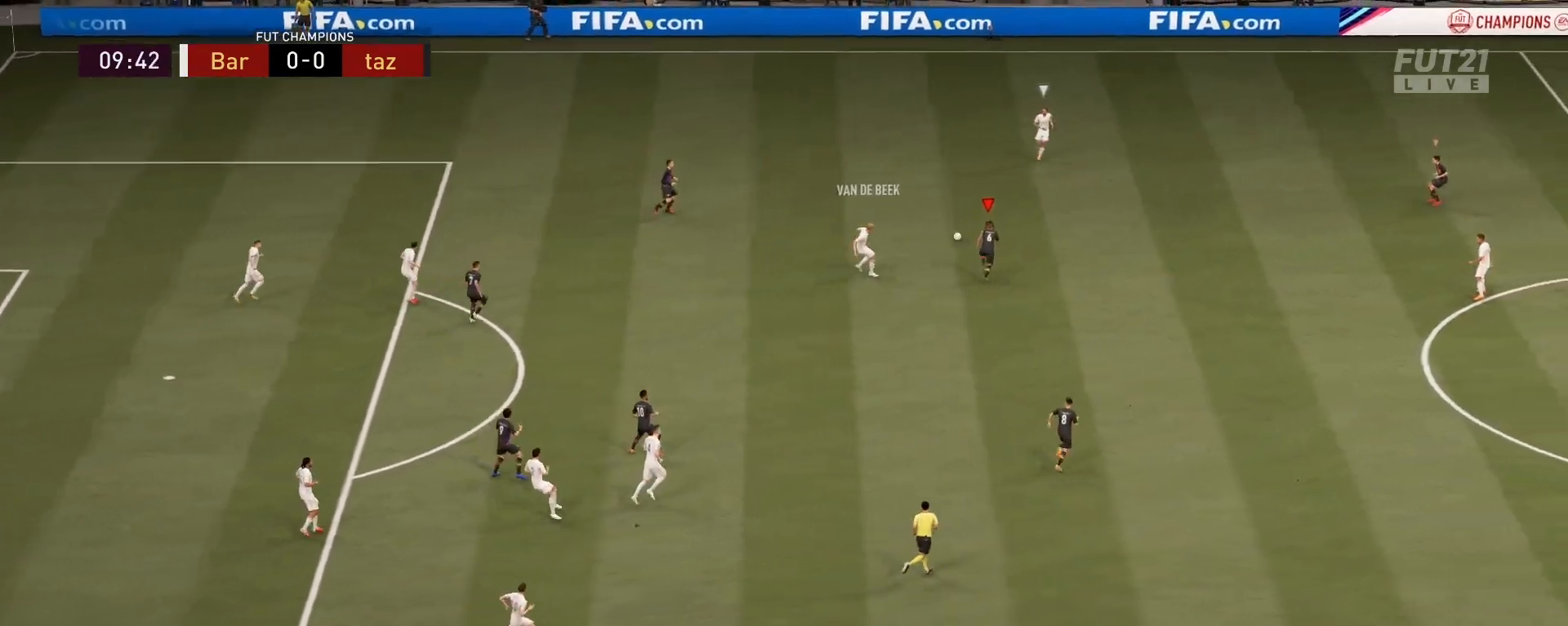
{"buttons": ["L2", "R2"], "left_stick": "down-left", "right_stick": "center", "events": [[100, "right_stick", "up-right"], [166, "left_stick", "up-left"], [233, "right_stick", "center"], [400, "left_stick", "down-left"]]}
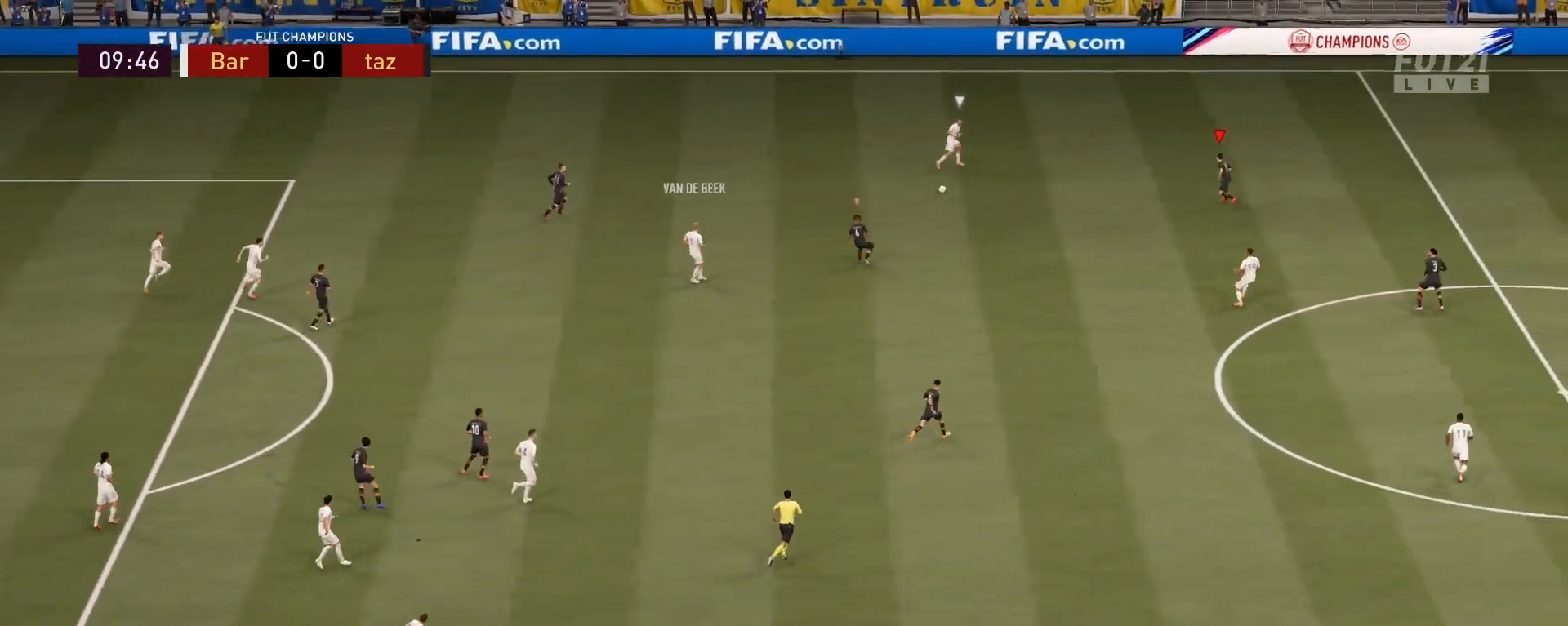
{"buttons": ["L2", "R2"], "left_stick": "down-right", "right_stick": "center", "events": [[267, "R2", "up"], [300, "left_stick", "down-right"], [501, "R2", "down"]]}
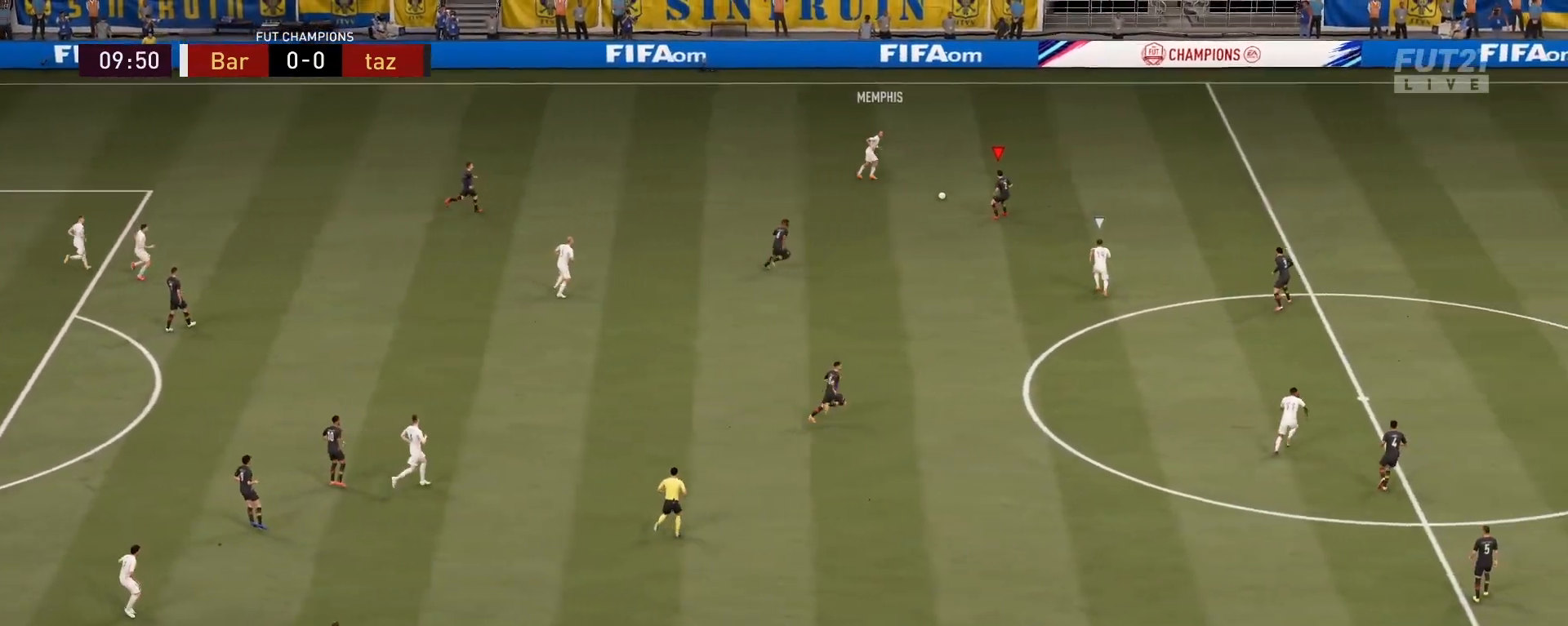
{"buttons": [], "left_stick": "down-left", "right_stick": "center", "events": [[200, "R2", "up"], [317, "L2", "up"], [367, "left_stick", "down-left"]]}
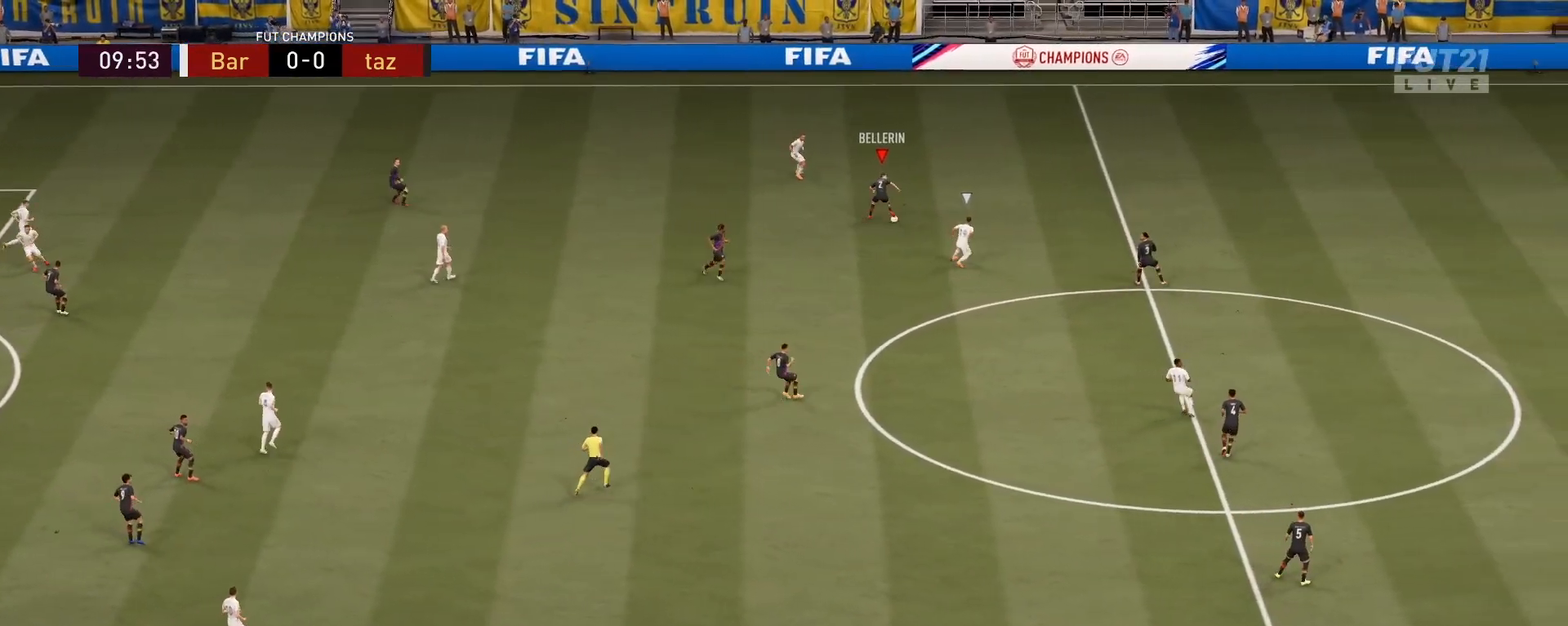
{"buttons": ["CROSS"], "left_stick": "left", "right_stick": "center", "events": [[34, "left_stick", "left"], [467, "CROSS", "down"]]}
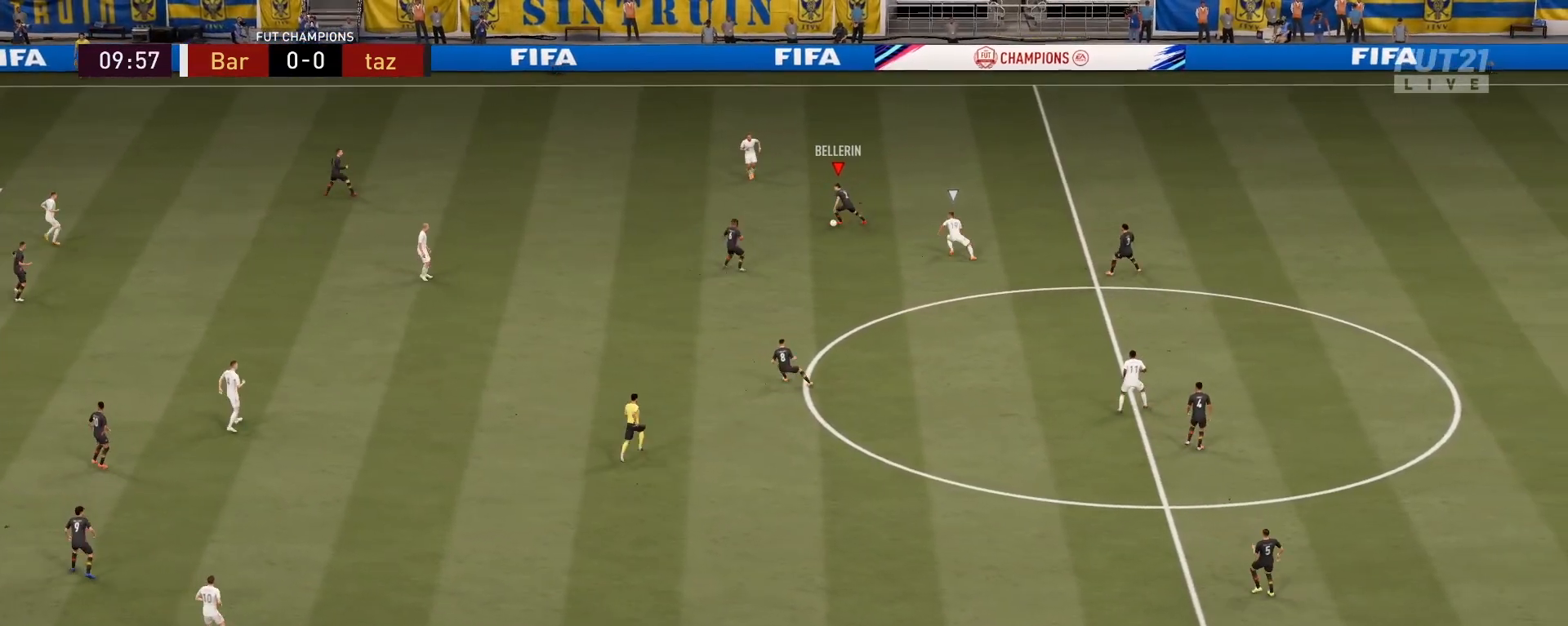
{"buttons": [], "left_stick": "center", "right_stick": "center", "events": [[100, "CROSS", "up"], [350, "left_stick", "center"]]}
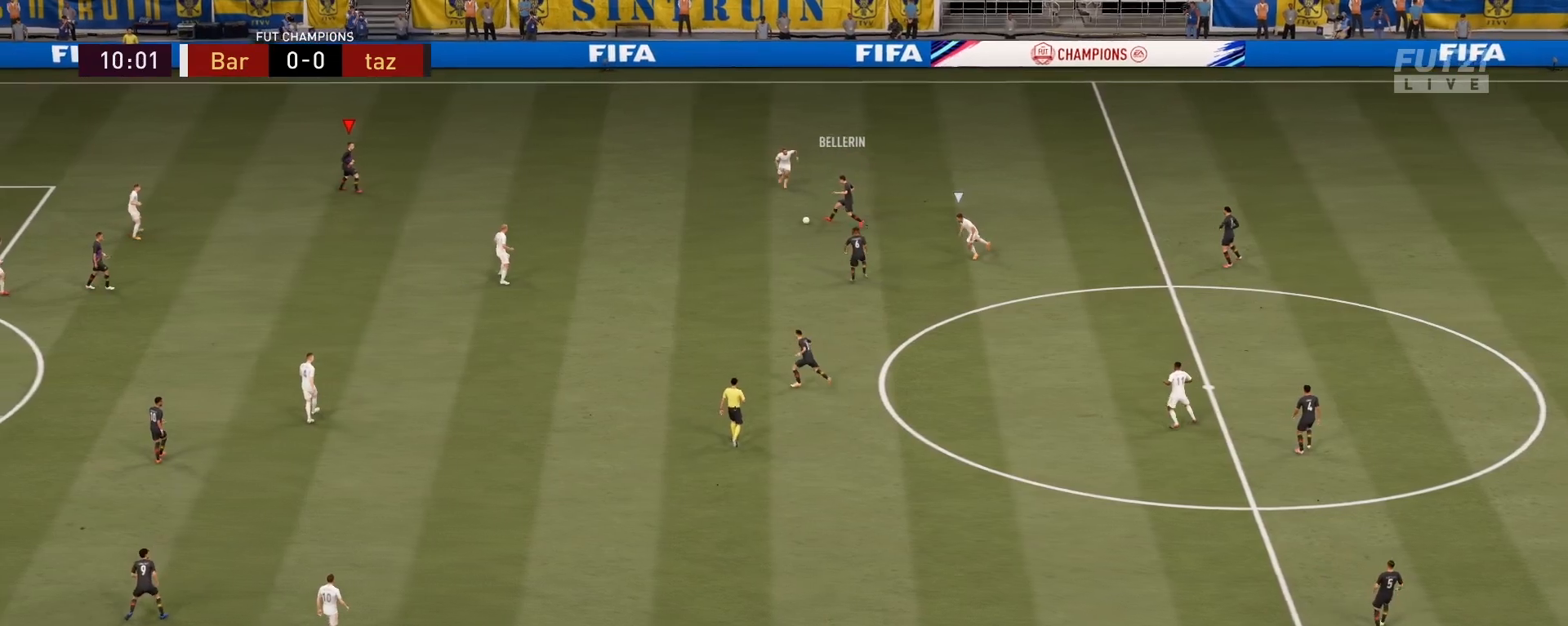
{"buttons": [], "left_stick": "down", "right_stick": "center", "events": [[167, "left_stick", "down-right"], [317, "left_stick", "down"]]}
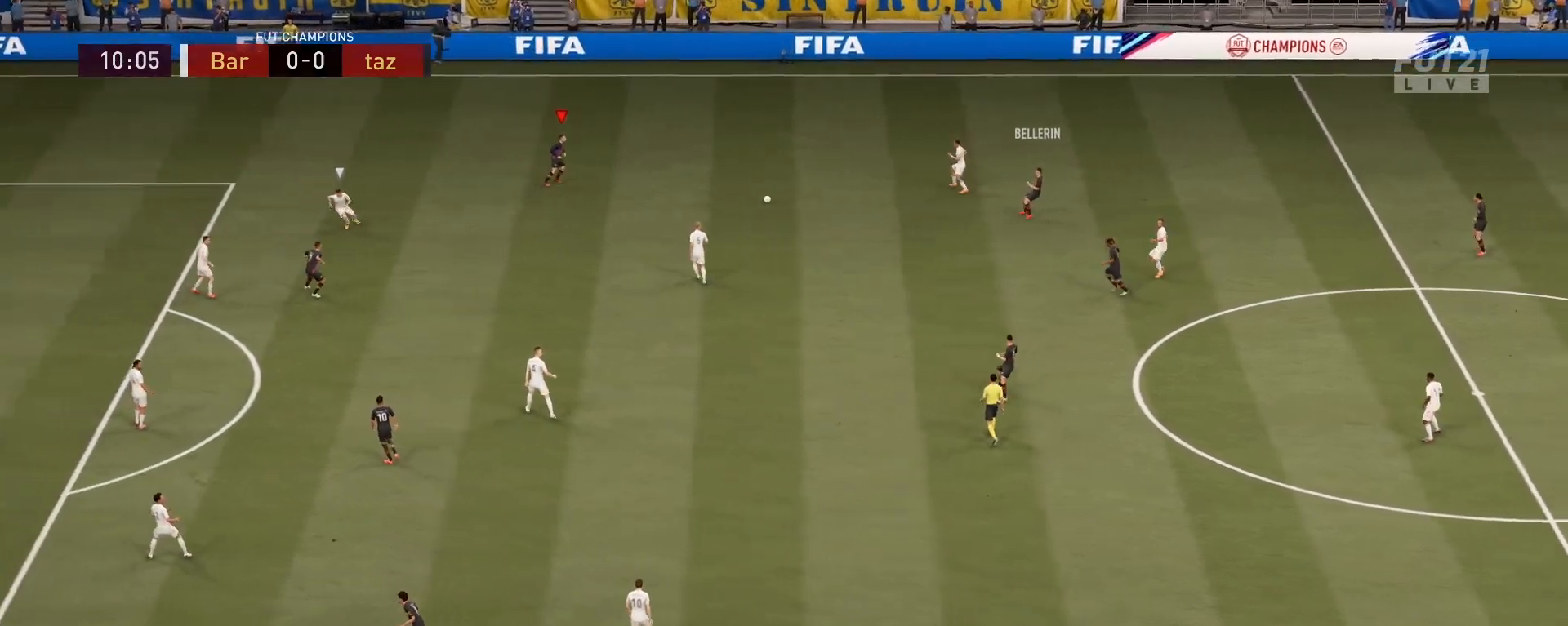
{"buttons": [], "left_stick": "down", "right_stick": "center", "events": [[100, "CROSS", "down"], [100, "L1", "down"], [233, "CROSS", "up"], [400, "L1", "up"]]}
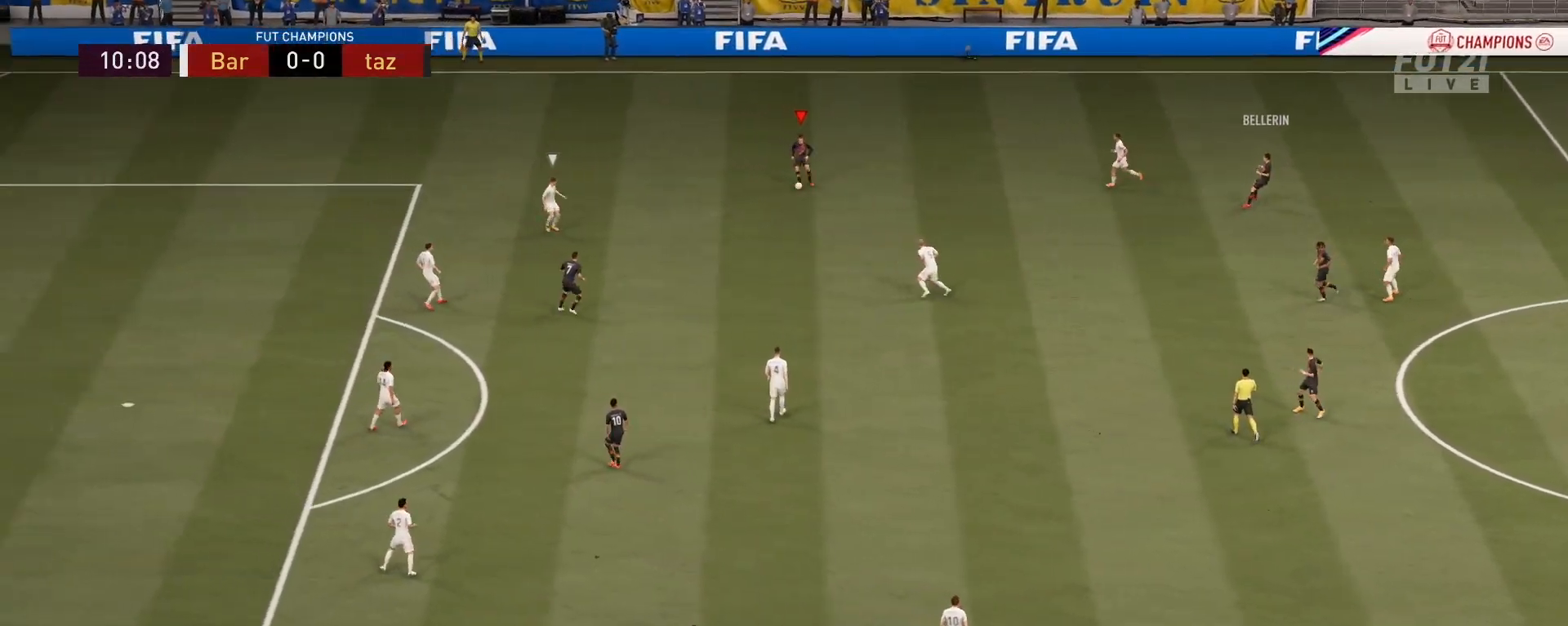
{"buttons": [], "left_stick": "down", "right_stick": "center", "events": [[67, "left_stick", "center"], [251, "left_stick", "down"]]}
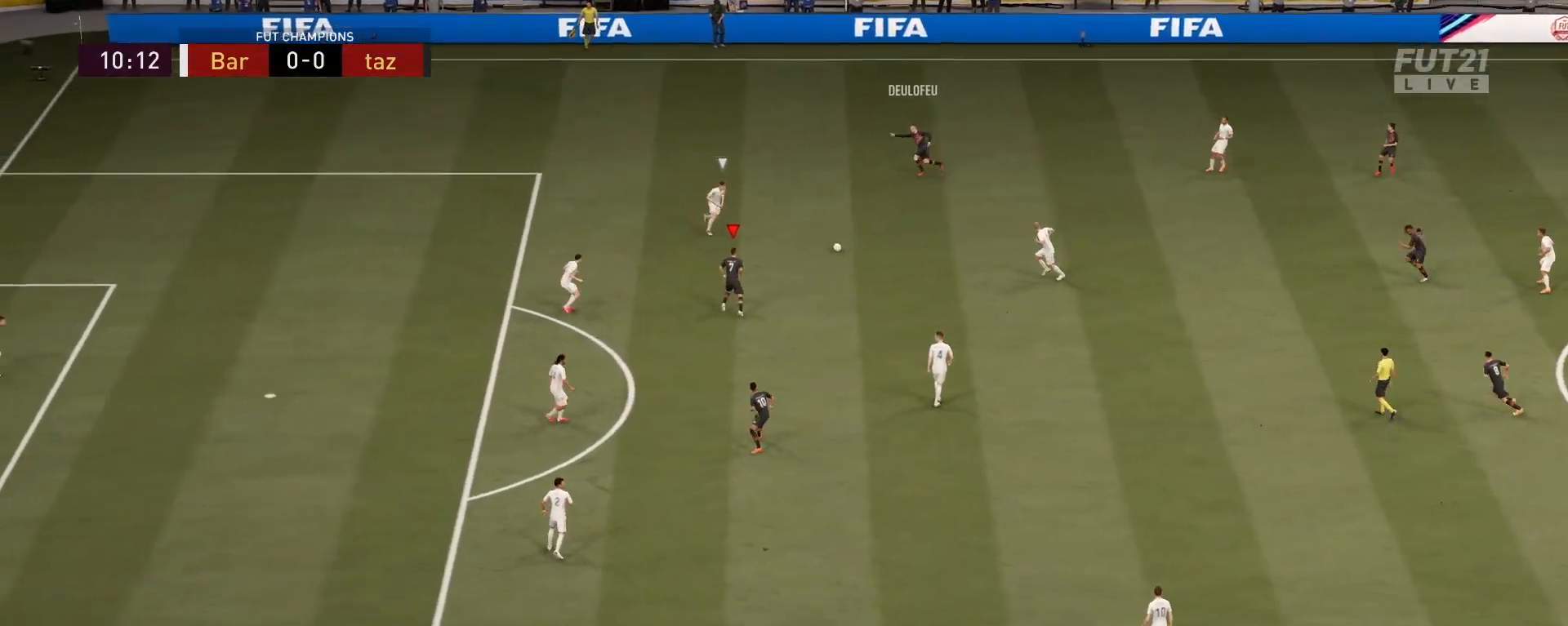
{"buttons": ["L1"], "left_stick": "down", "right_stick": "center", "events": [[350, "CROSS", "down"], [350, "L1", "down"], [450, "CROSS", "up"]]}
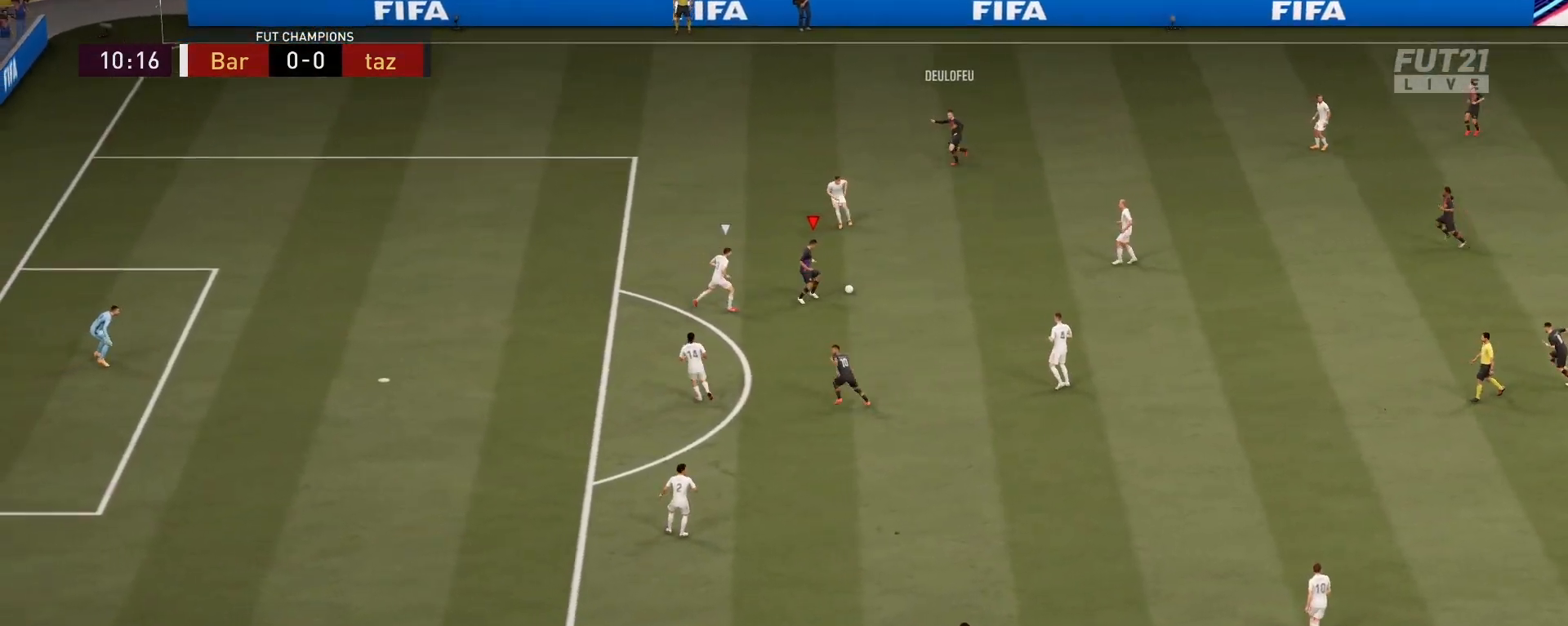
{"buttons": [], "left_stick": "down", "right_stick": "center", "events": [[51, "L1", "up"], [134, "left_stick", "center"], [301, "left_stick", "down"]]}
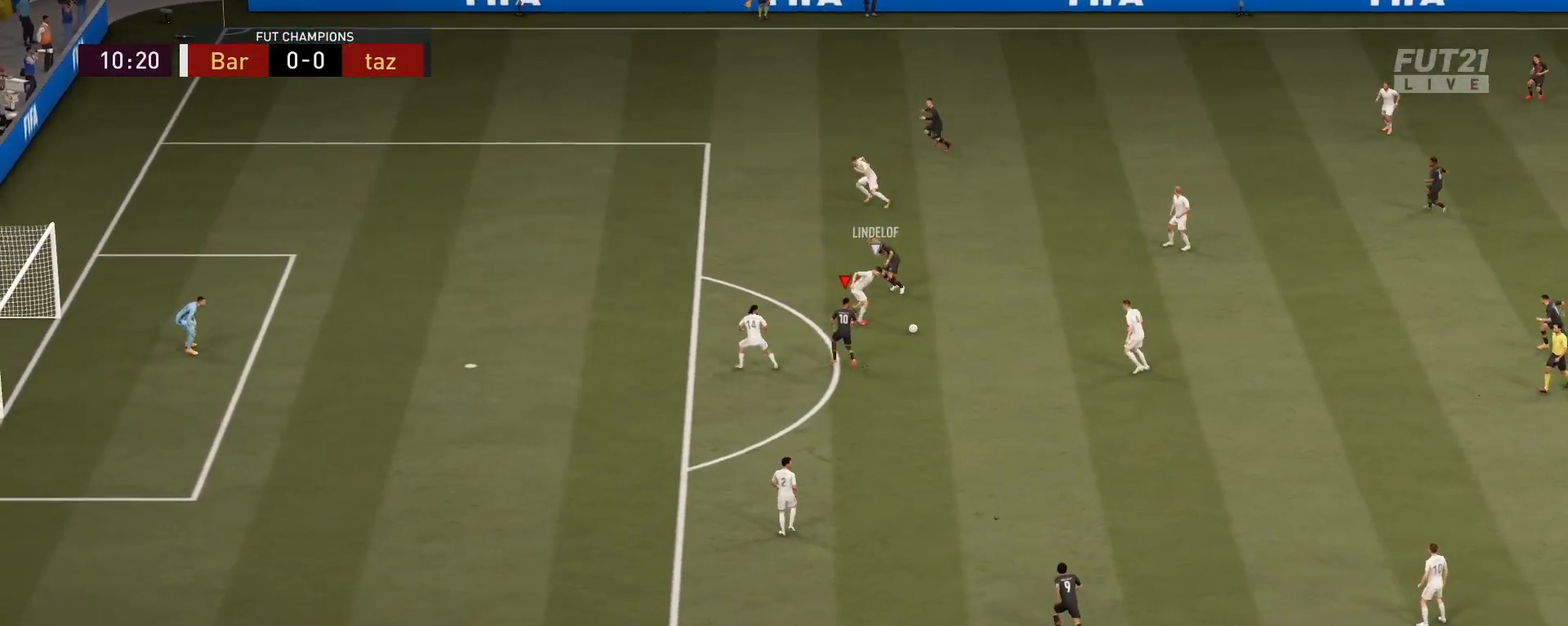
{"buttons": [], "left_stick": "down-right", "right_stick": "center", "events": [[334, "left_stick", "down-right"]]}
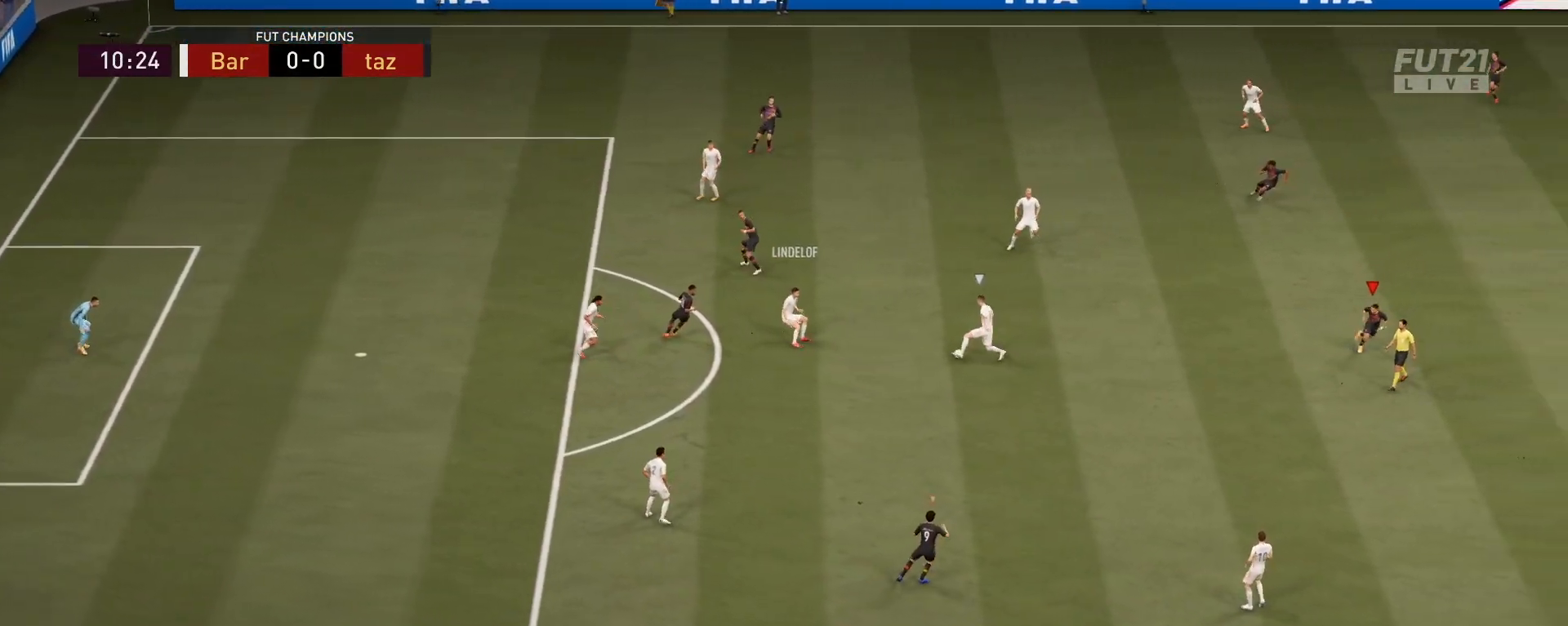
{"buttons": ["R2"], "left_stick": "down-left", "right_stick": "center", "events": [[17, "R2", "down"], [84, "L1", "down"], [101, "left_stick", "down-left"], [234, "L1", "up"]]}
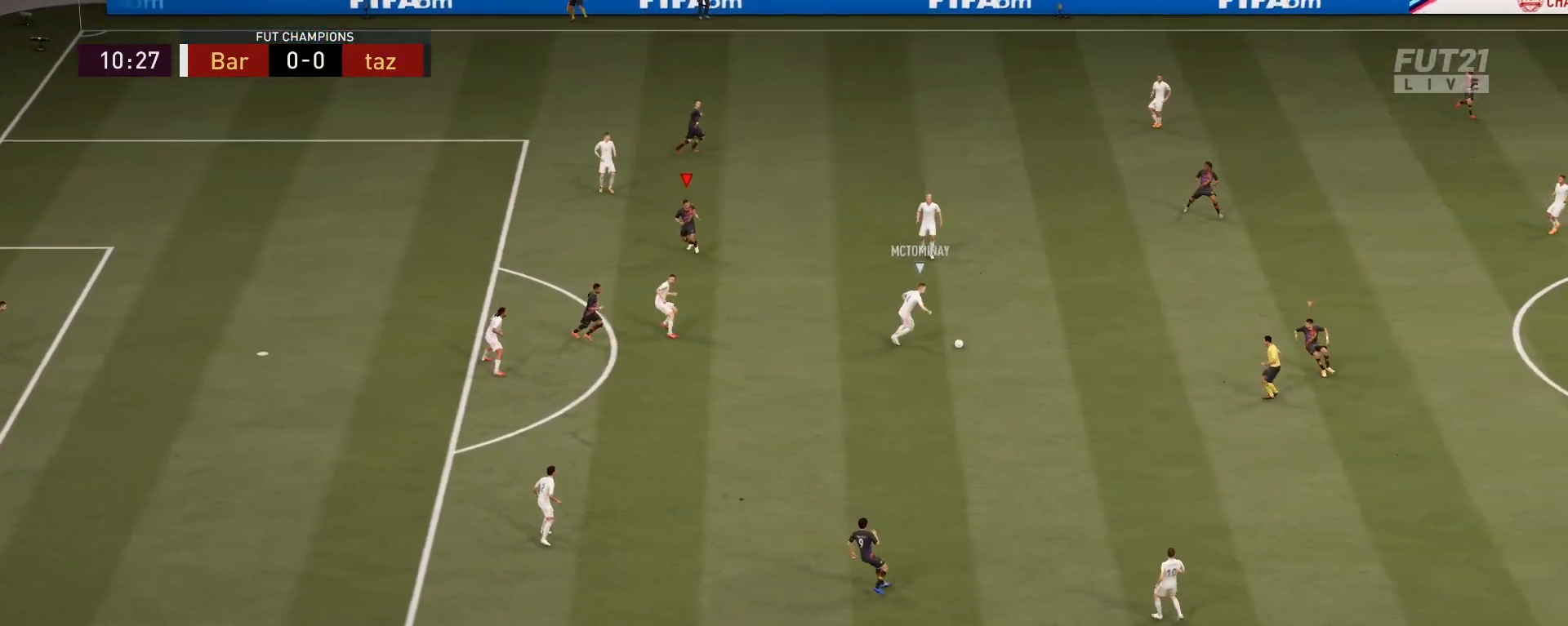
{"buttons": ["L2", "R2"], "left_stick": "left", "right_stick": "center", "events": [[17, "L1", "down"], [117, "left_stick", "left"], [200, "L1", "up"], [467, "L2", "down"]]}
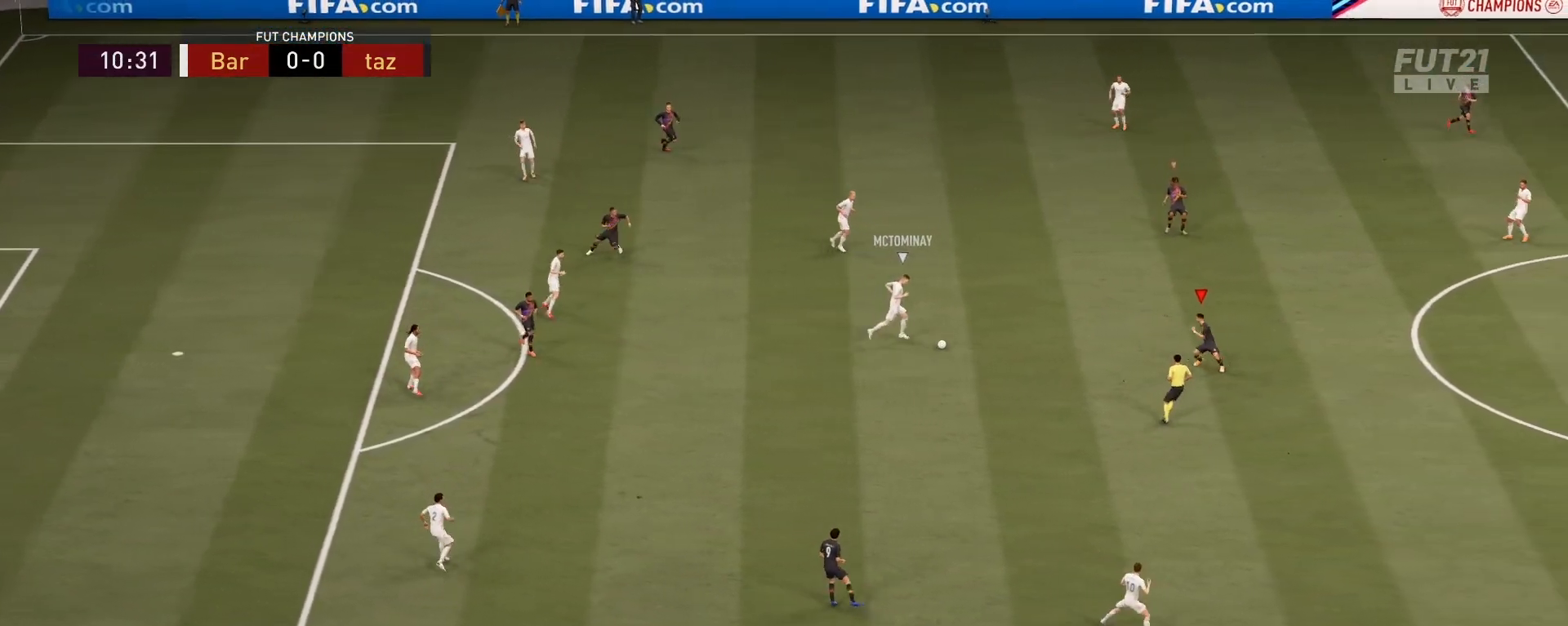
{"buttons": ["L2", "R2"], "left_stick": "down-right", "right_stick": "center", "events": [[151, "left_stick", "down-left"], [384, "left_stick", "down"], [484, "left_stick", "down-right"]]}
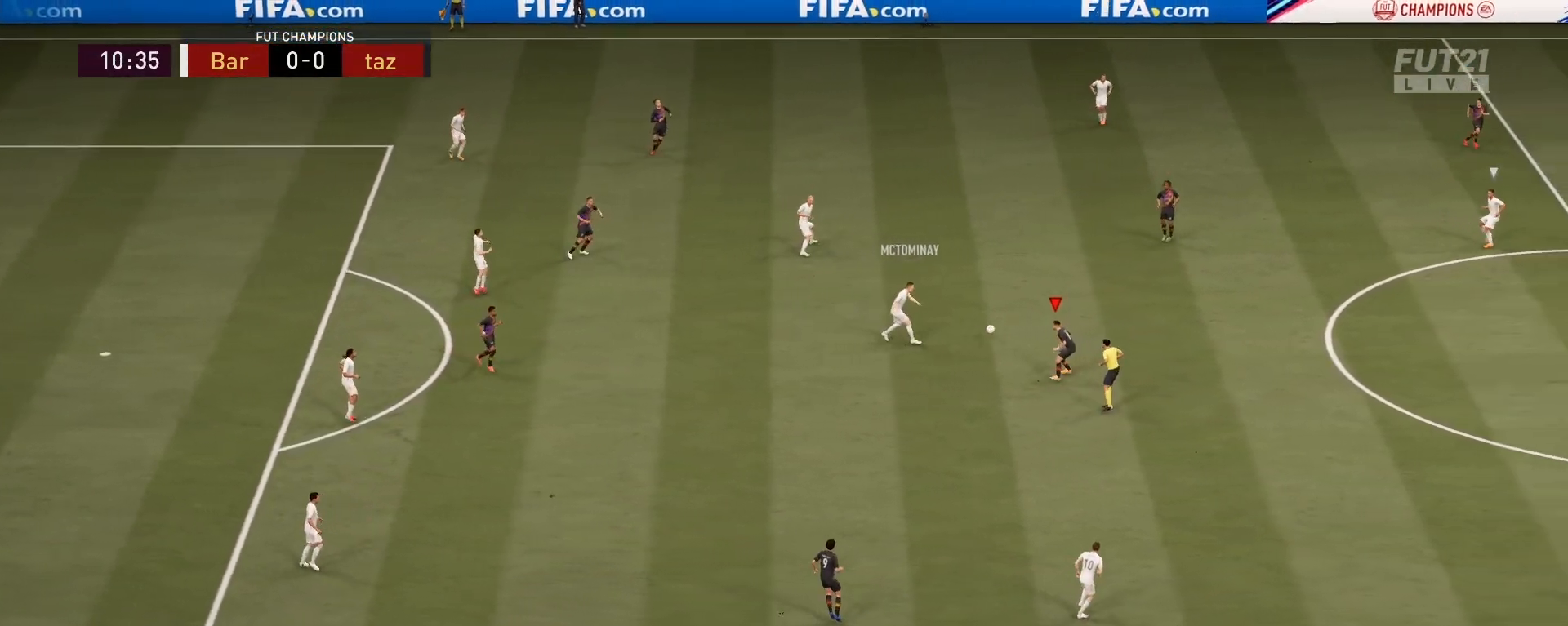
{"buttons": ["R2"], "left_stick": "down-left", "right_stick": "center", "events": [[183, "L2", "up"], [300, "L1", "down"], [300, "left_stick", "left"], [450, "left_stick", "down-left"], [484, "L1", "up"]]}
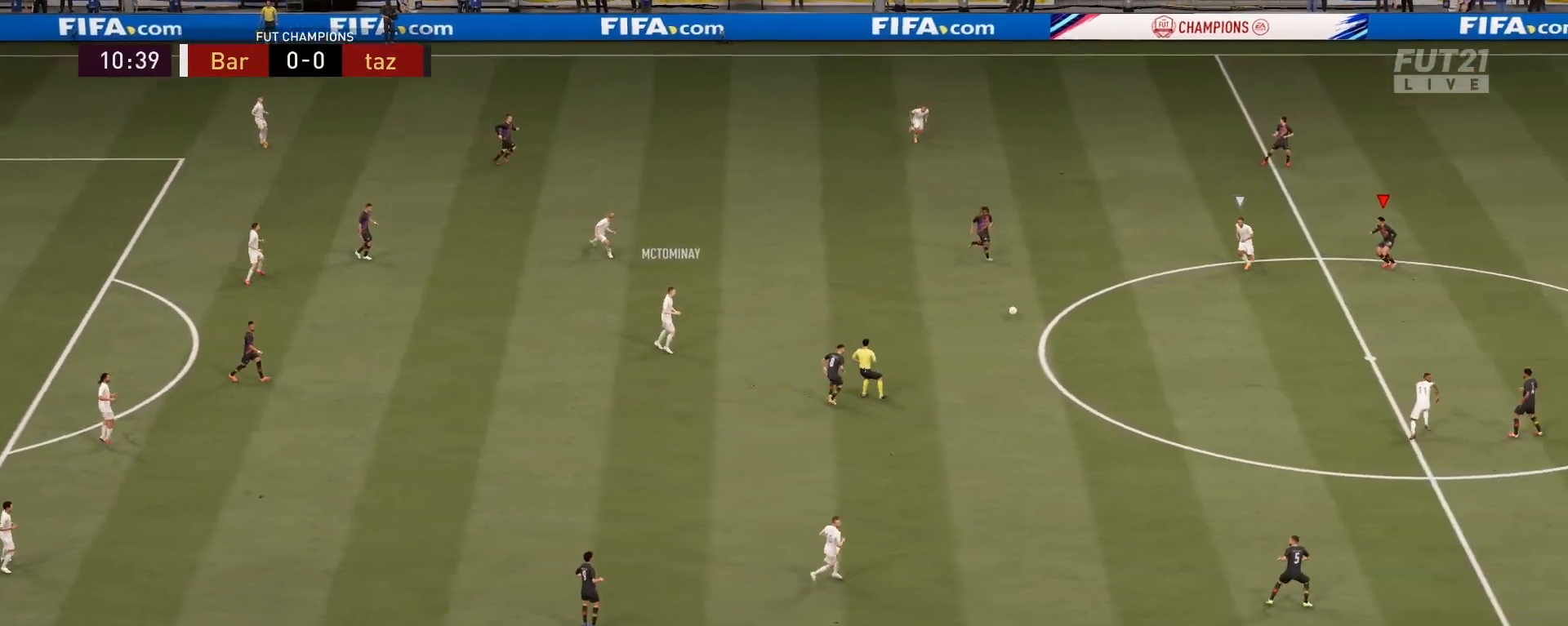
{"buttons": ["L2", "R2"], "left_stick": "up-right", "right_stick": "center", "events": [[134, "right_stick", "down"], [184, "L2", "down"], [234, "right_stick", "center"], [251, "left_stick", "up-right"]]}
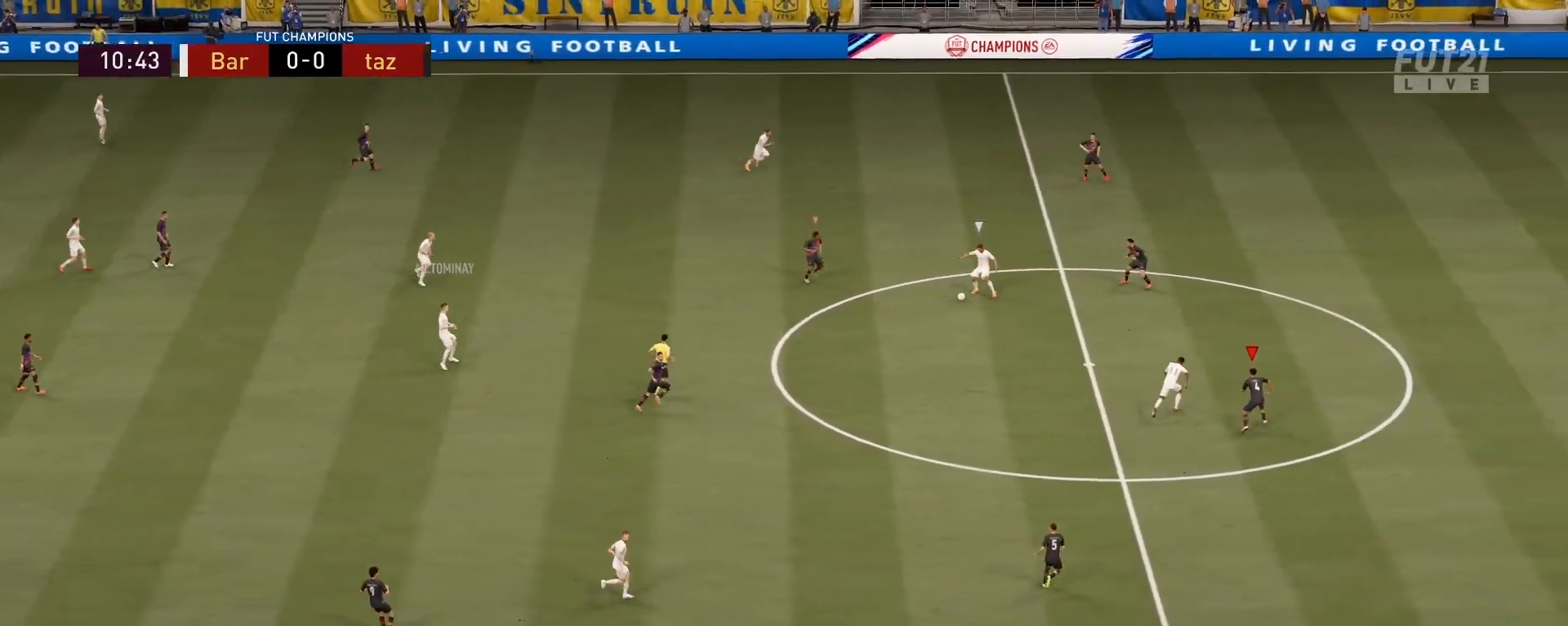
{"buttons": ["L2", "R2"], "left_stick": "up-right", "right_stick": "center", "events": []}
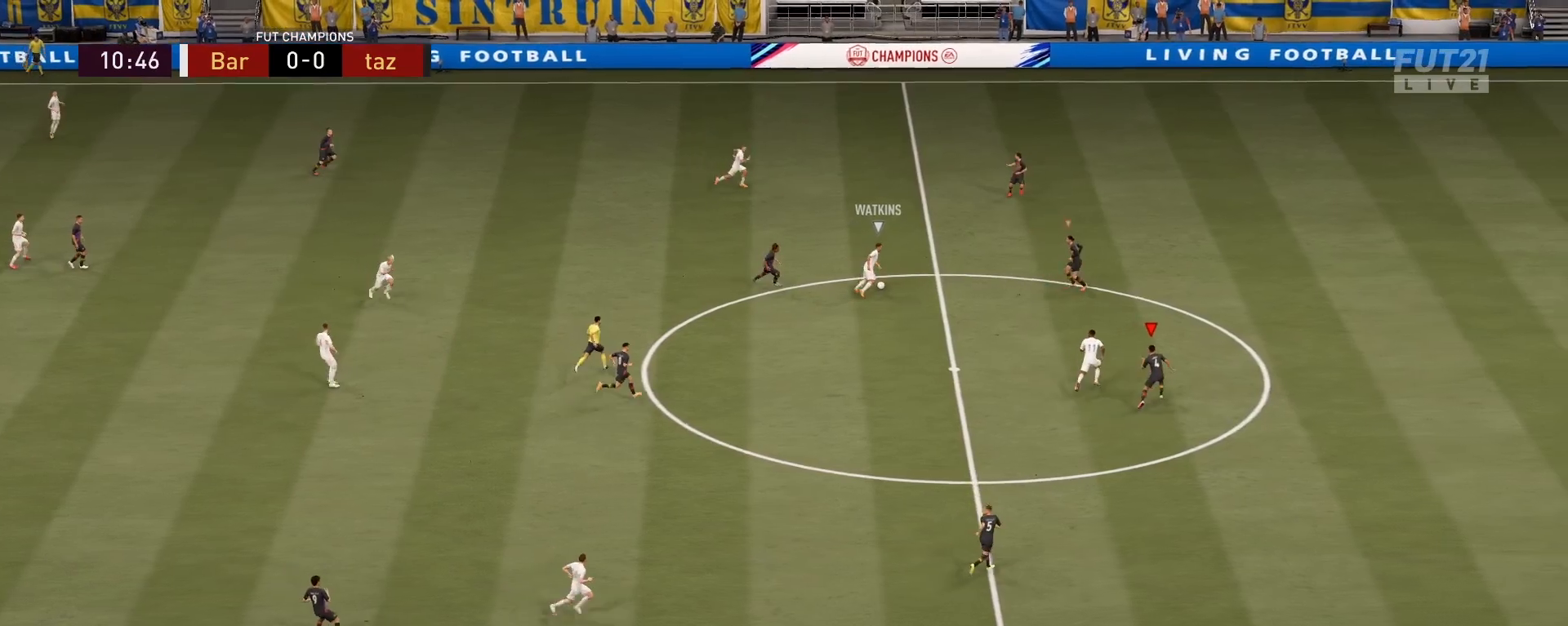
{"buttons": ["L2", "R2"], "left_stick": "up-left", "right_stick": "center", "events": [[67, "right_stick", "up"], [234, "right_stick", "center"], [301, "left_stick", "up"], [401, "left_stick", "up-left"]]}